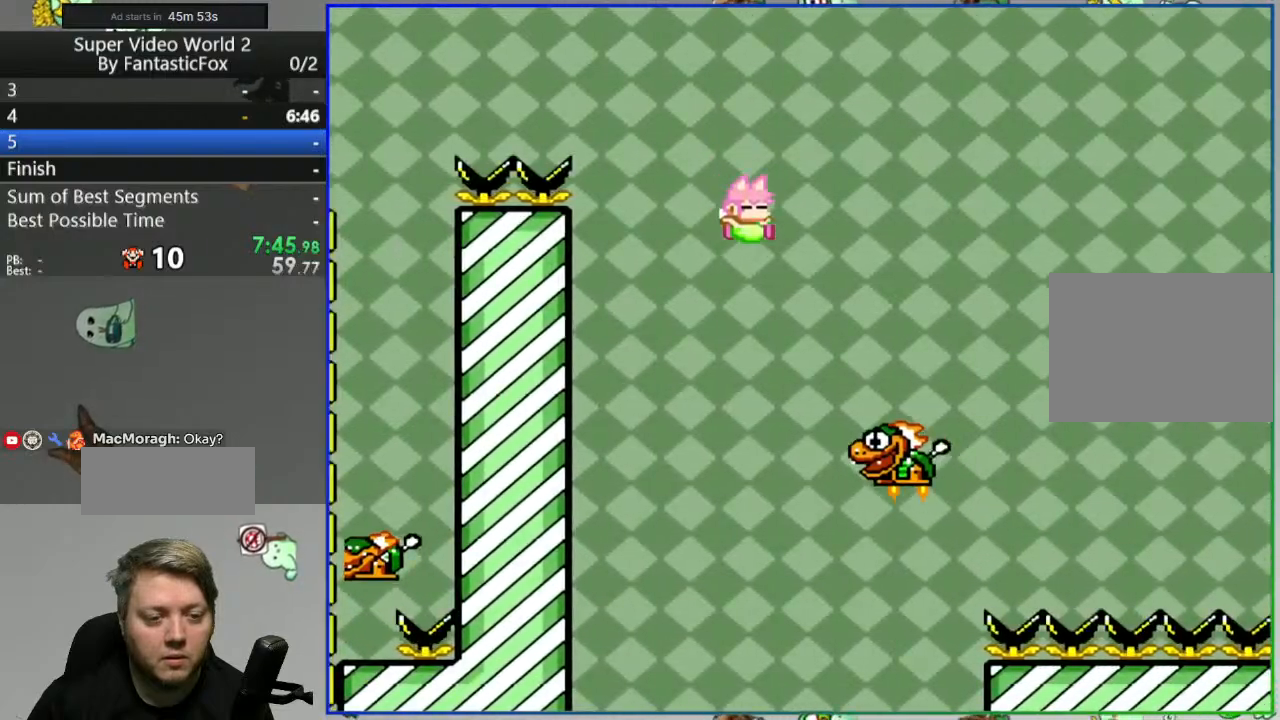
Gameplay with a controller (Nintendo layout); each line is a JSON object with the inputs held at the frame after it. "events" lists button and stick changes between this image and that frame as [ms after this image, input, new state], when the widget could be followed in between. Not read: L3 R3.
{"buttons": ["B", "Y", "DPAD_RIGHT"], "events": [[233, "B", "up"], [317, "B", "down"]]}
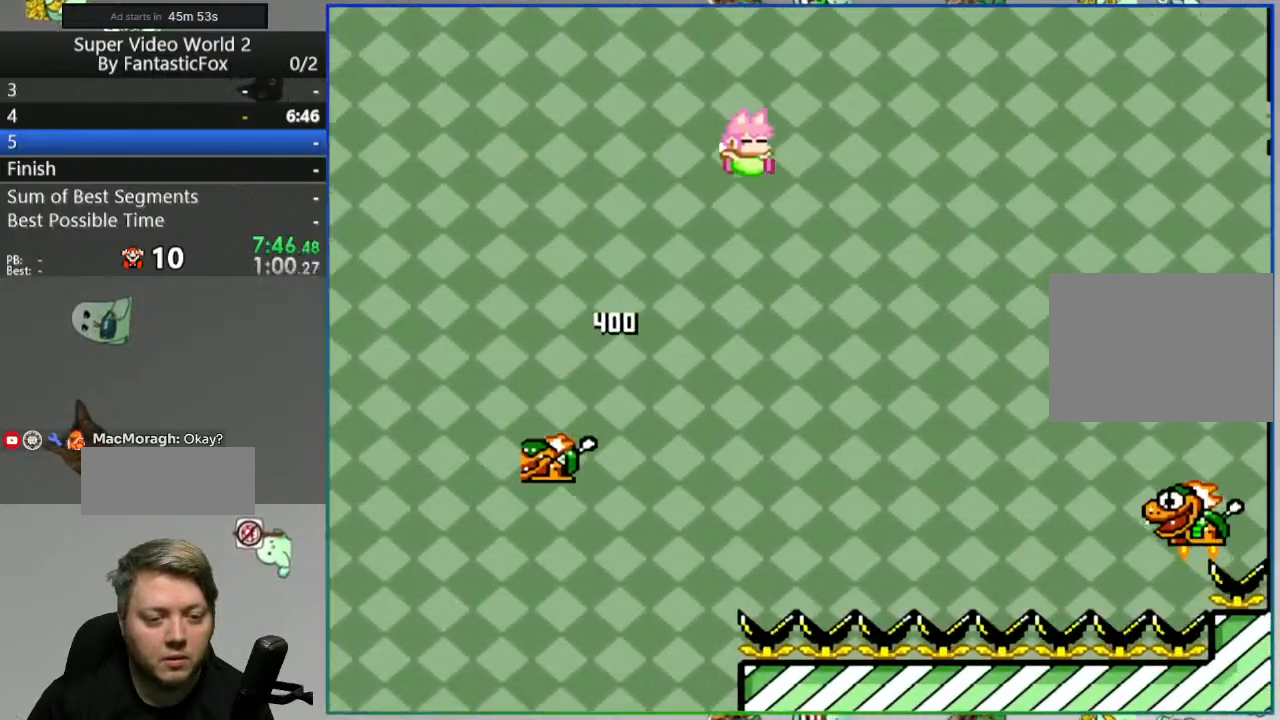
{"buttons": ["B", "Y", "DPAD_RIGHT"], "events": []}
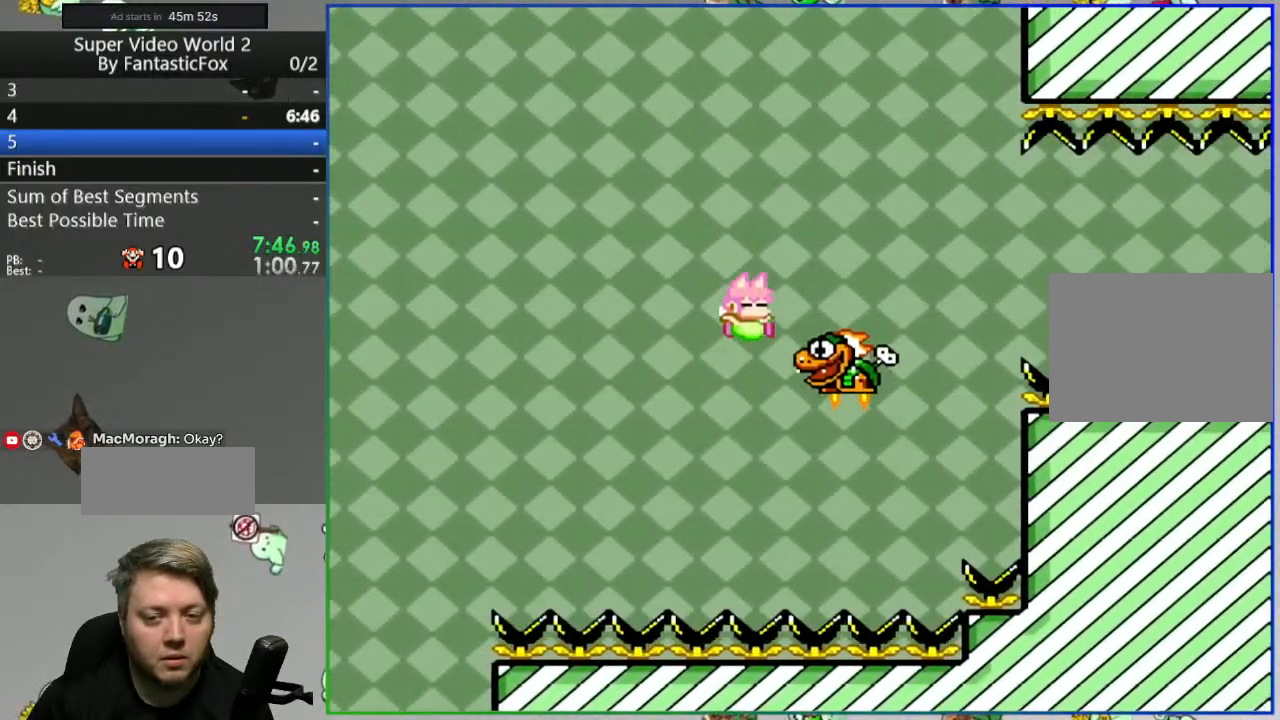
{"buttons": [], "events": [[200, "B", "up"], [200, "Y", "up"], [233, "DPAD_RIGHT", "up"], [367, "A", "down"], [450, "A", "up"]]}
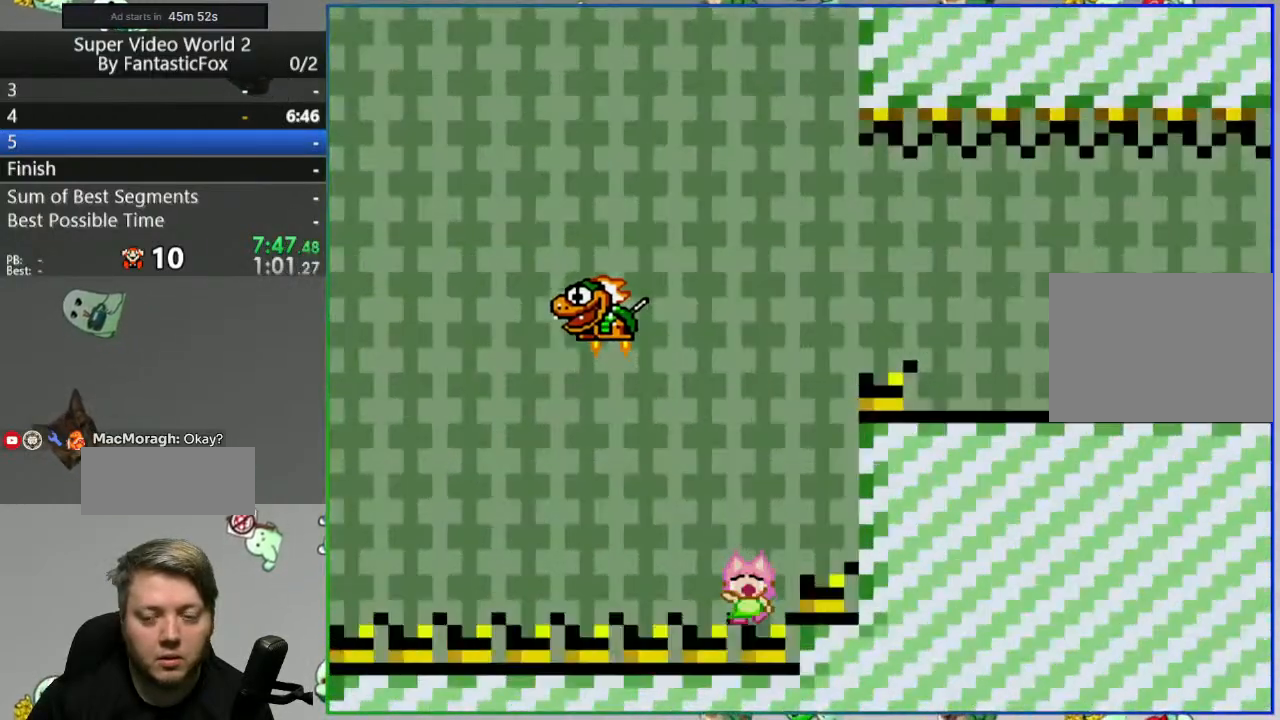
{"buttons": ["Y", "DPAD_RIGHT"], "events": [[33, "A", "down"], [100, "A", "up"], [333, "Y", "down"], [400, "DPAD_RIGHT", "down"]]}
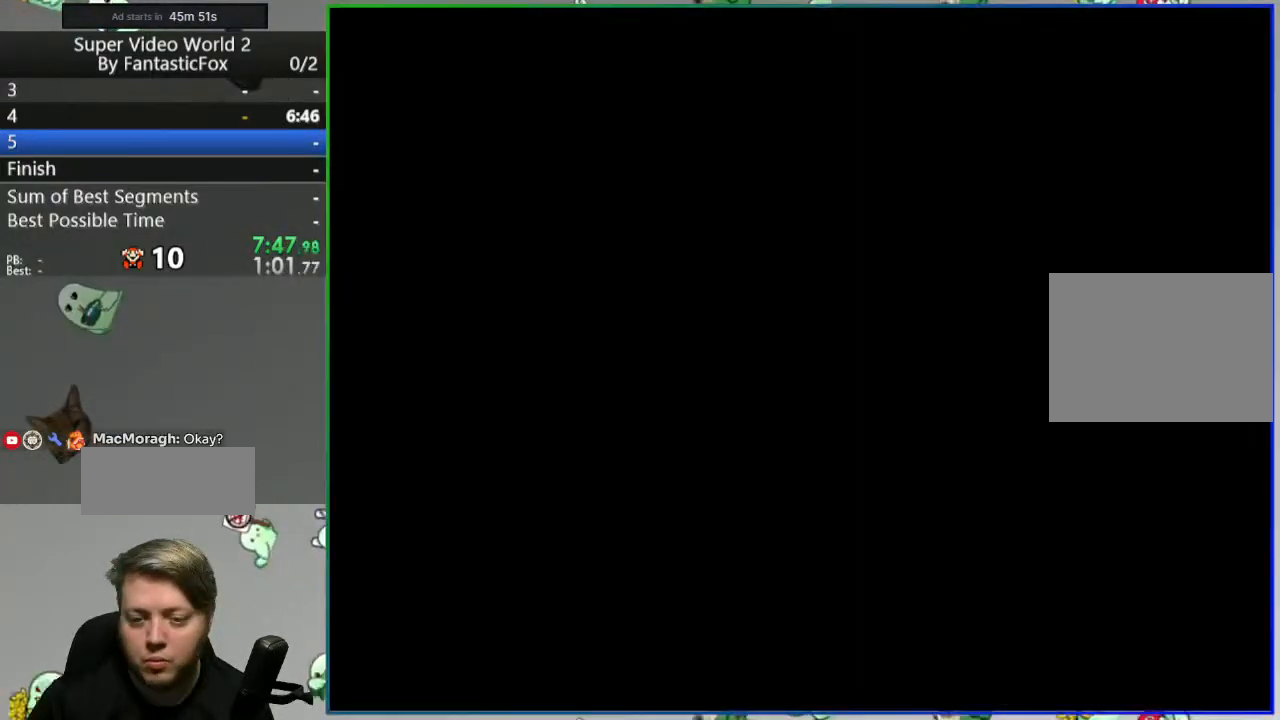
{"buttons": ["Y", "DPAD_RIGHT"], "events": []}
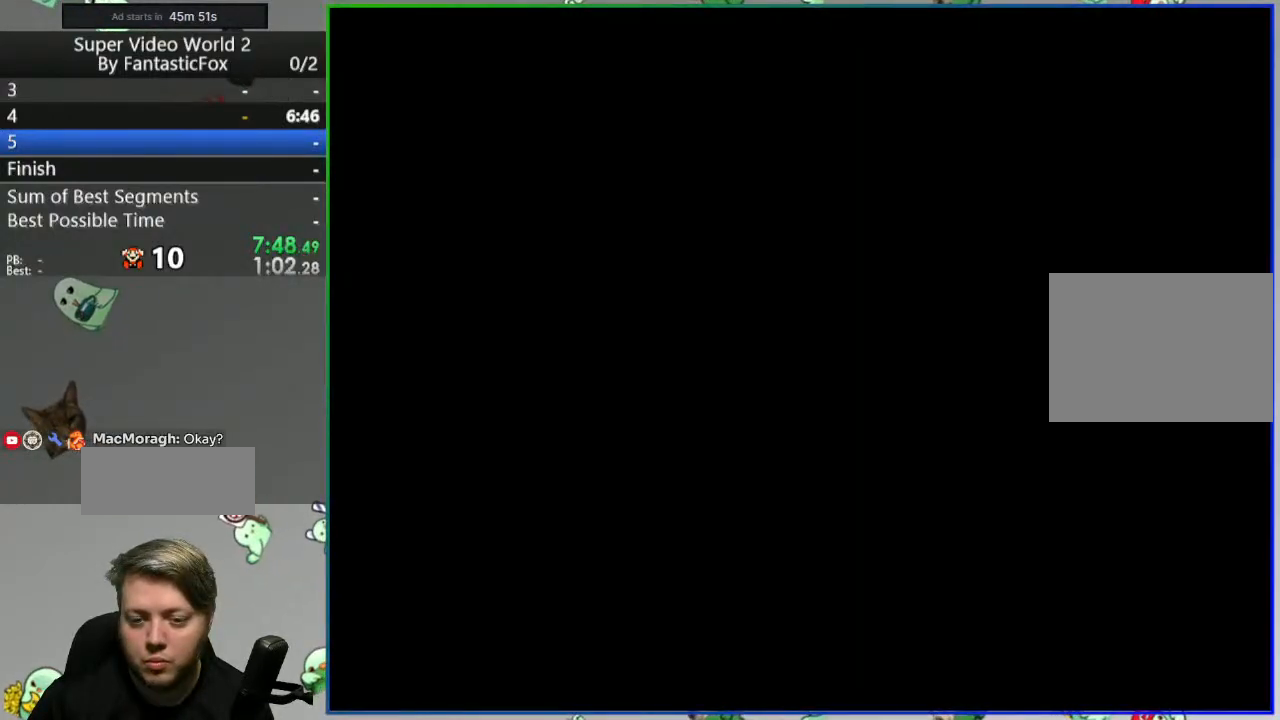
{"buttons": ["Y", "DPAD_RIGHT"], "events": []}
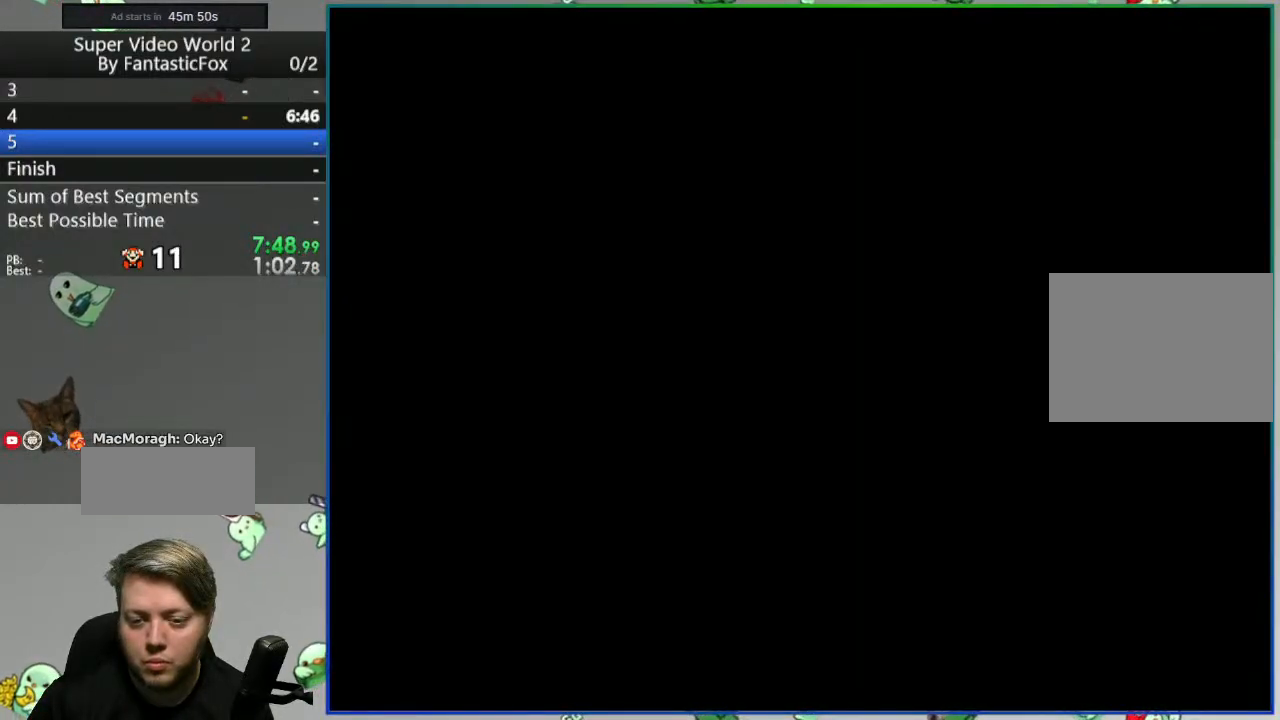
{"buttons": ["Y", "DPAD_RIGHT"], "events": []}
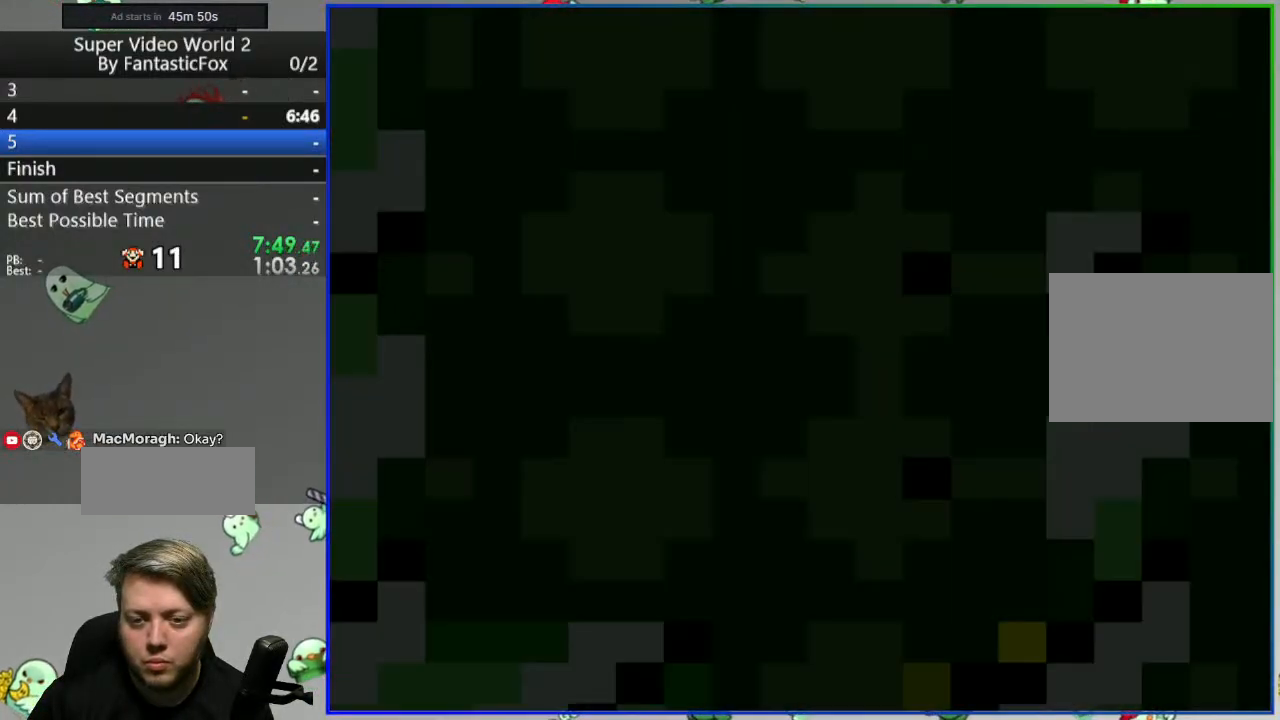
{"buttons": ["Y", "DPAD_RIGHT"], "events": []}
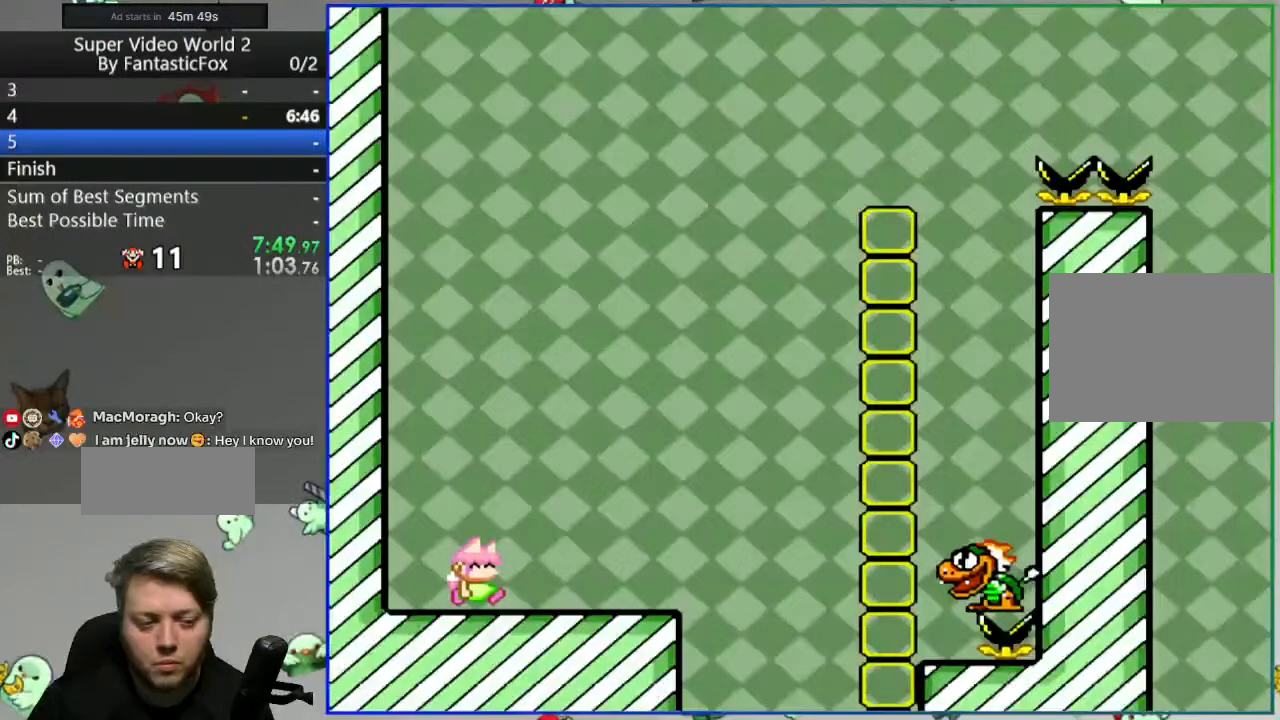
{"buttons": ["B", "Y", "DPAD_RIGHT"], "events": [[333, "B", "down"]]}
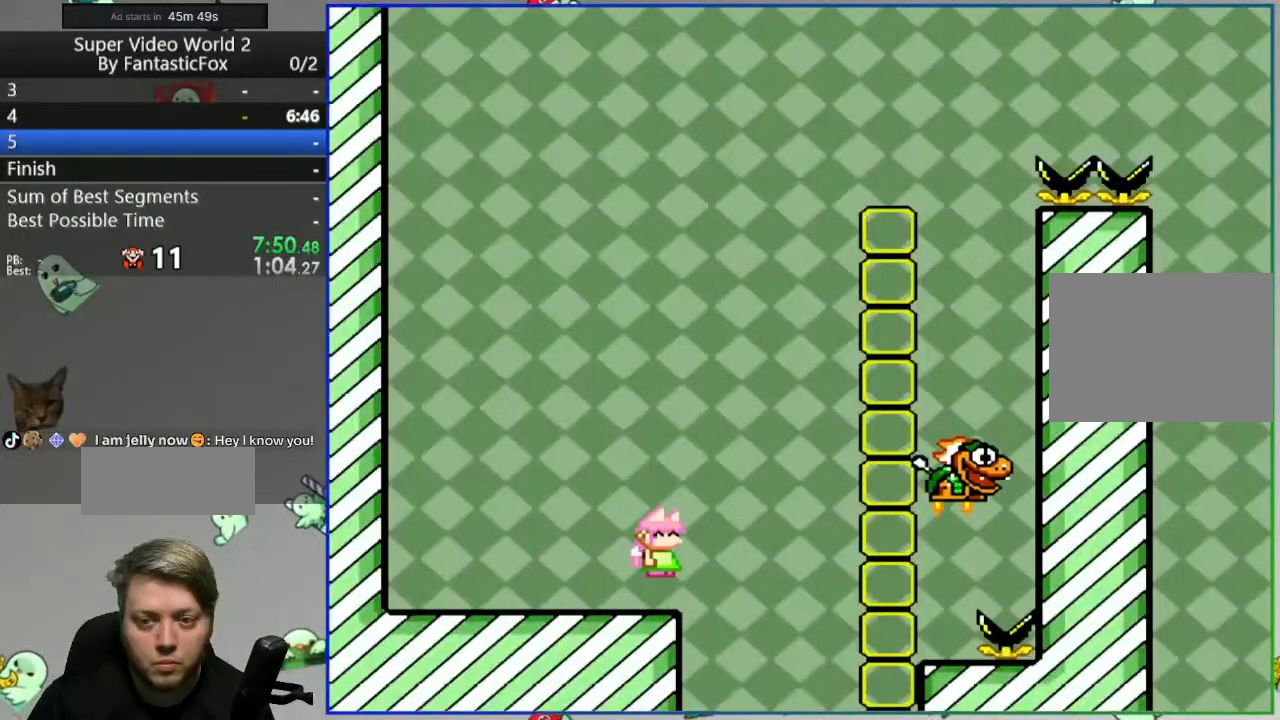
{"buttons": ["B", "Y", "DPAD_RIGHT"], "events": [[283, "DPAD_RIGHT", "up"], [333, "DPAD_LEFT", "down"], [433, "DPAD_LEFT", "up"], [467, "DPAD_RIGHT", "down"]]}
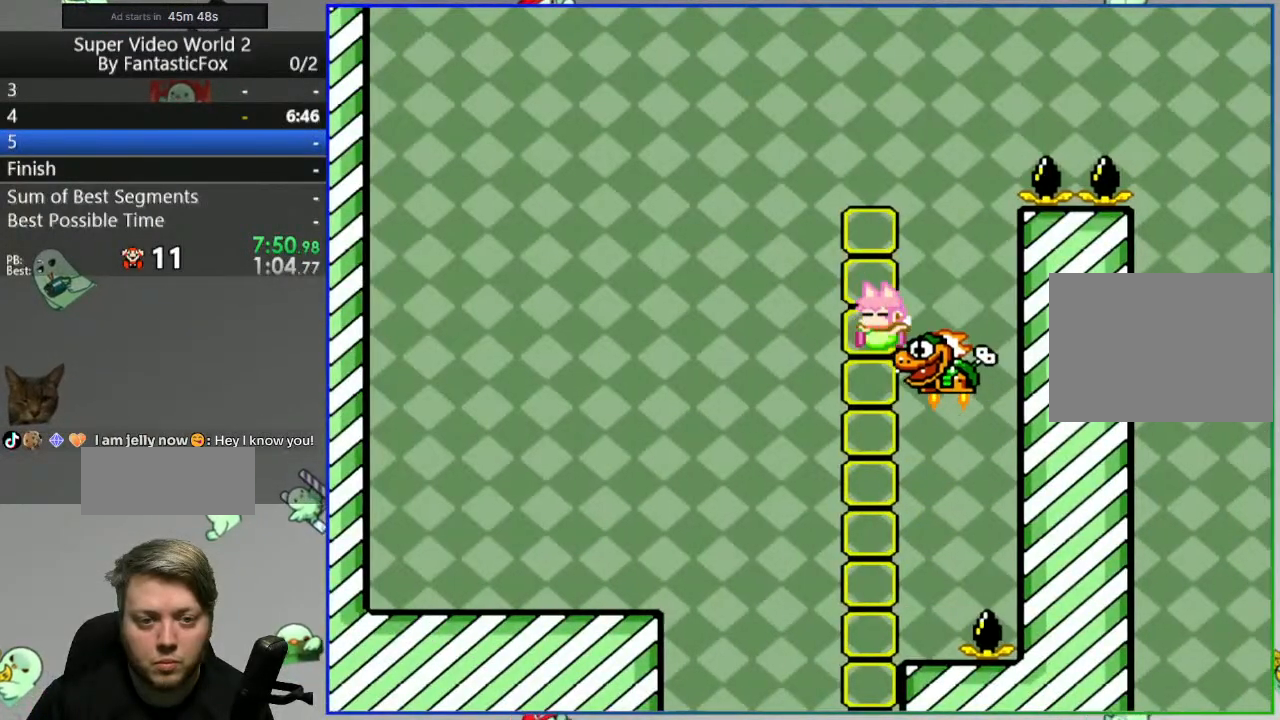
{"buttons": ["B", "Y", "DPAD_RIGHT"], "events": []}
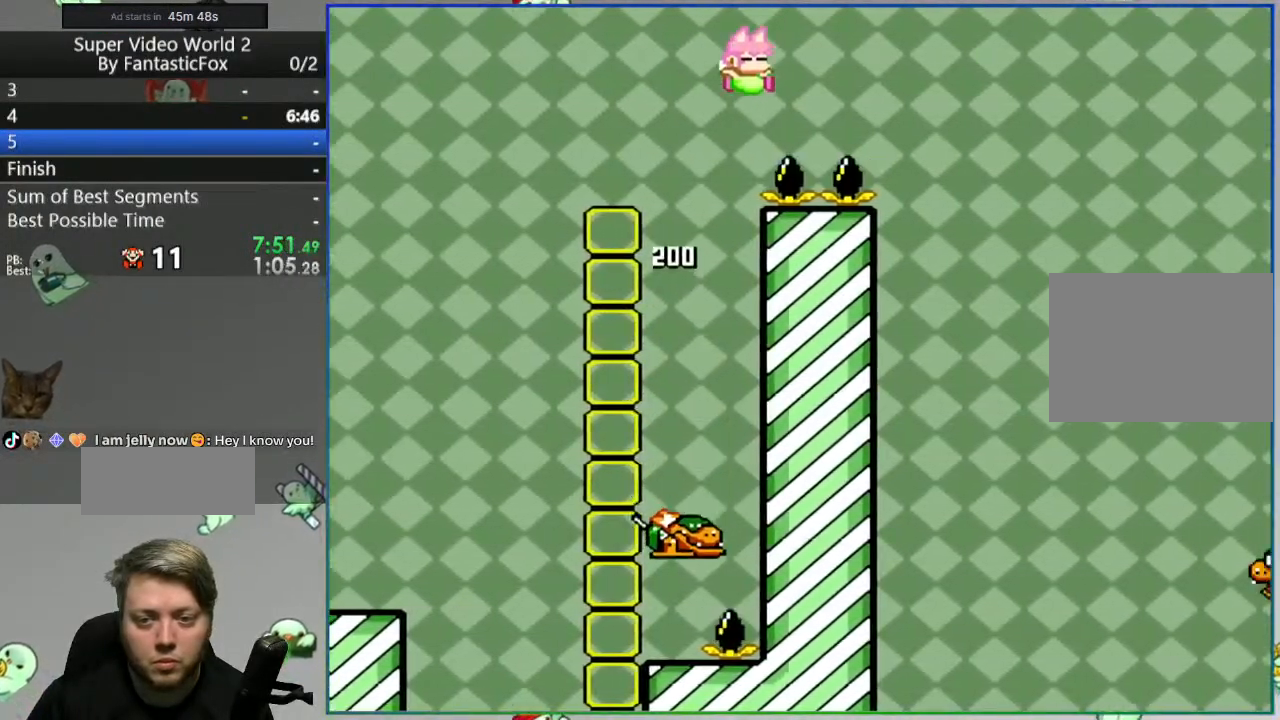
{"buttons": ["B", "Y", "DPAD_RIGHT"], "events": []}
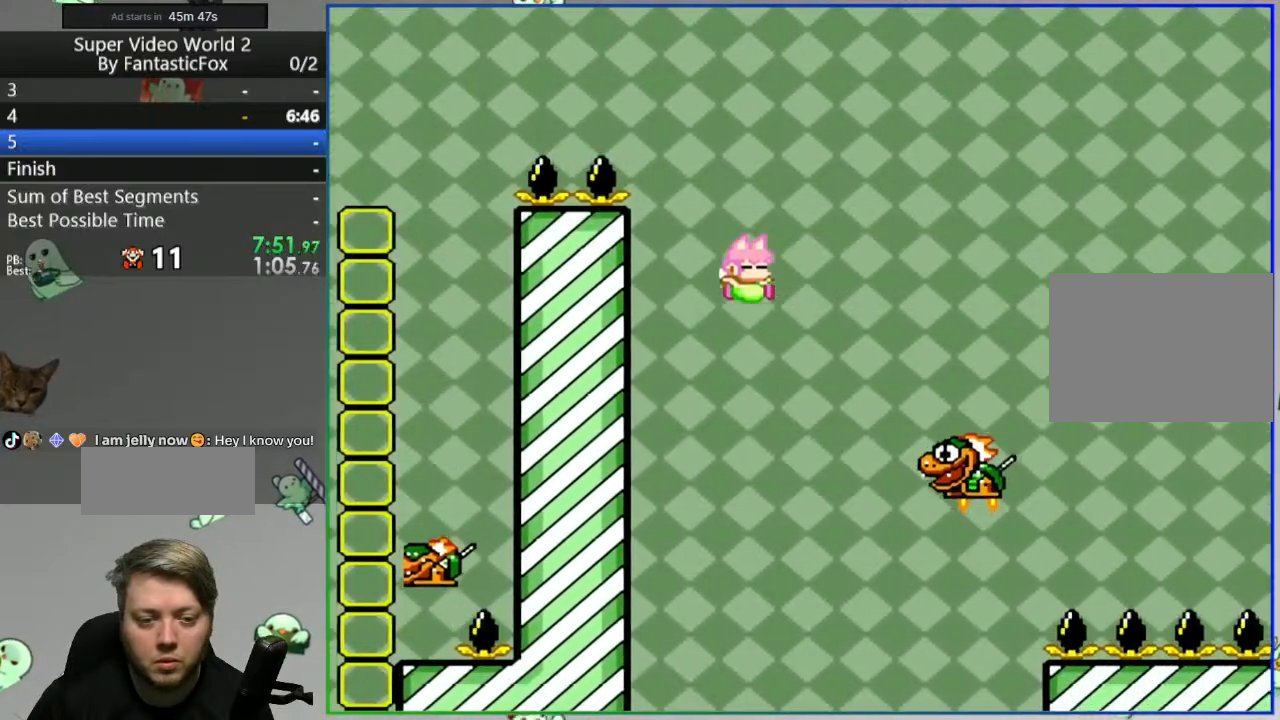
{"buttons": [], "events": [[300, "DPAD_RIGHT", "up"], [383, "B", "up"], [383, "Y", "up"]]}
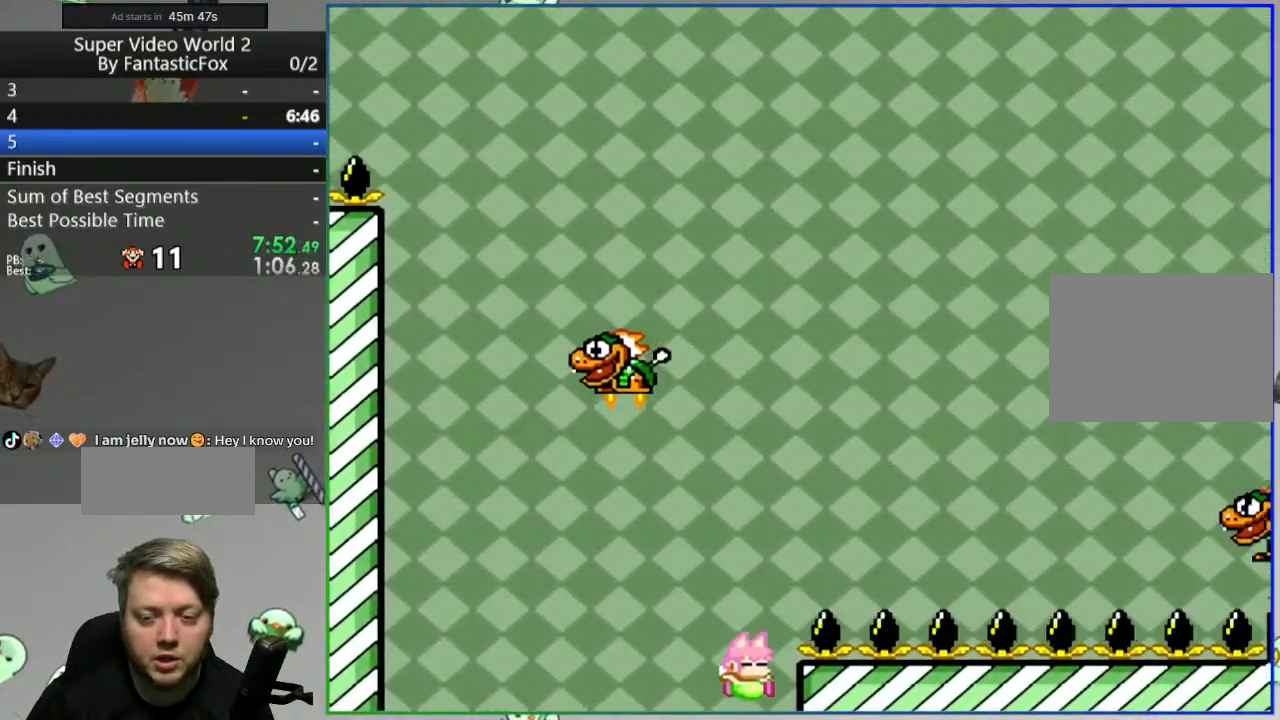
{"buttons": [], "events": [[33, "A", "down"], [117, "A", "up"], [217, "A", "down"], [283, "A", "up"], [367, "A", "down"], [467, "A", "up"]]}
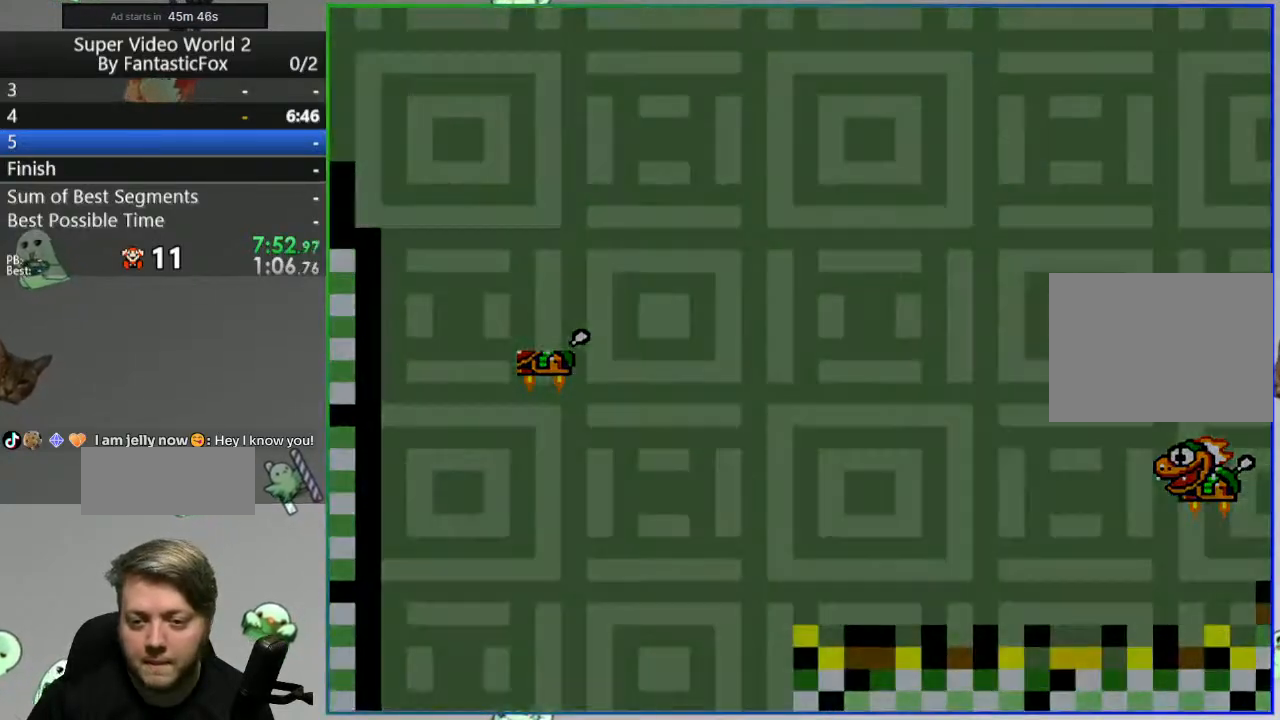
{"buttons": ["Y", "DPAD_RIGHT"], "events": [[167, "Y", "down"], [183, "DPAD_RIGHT", "down"]]}
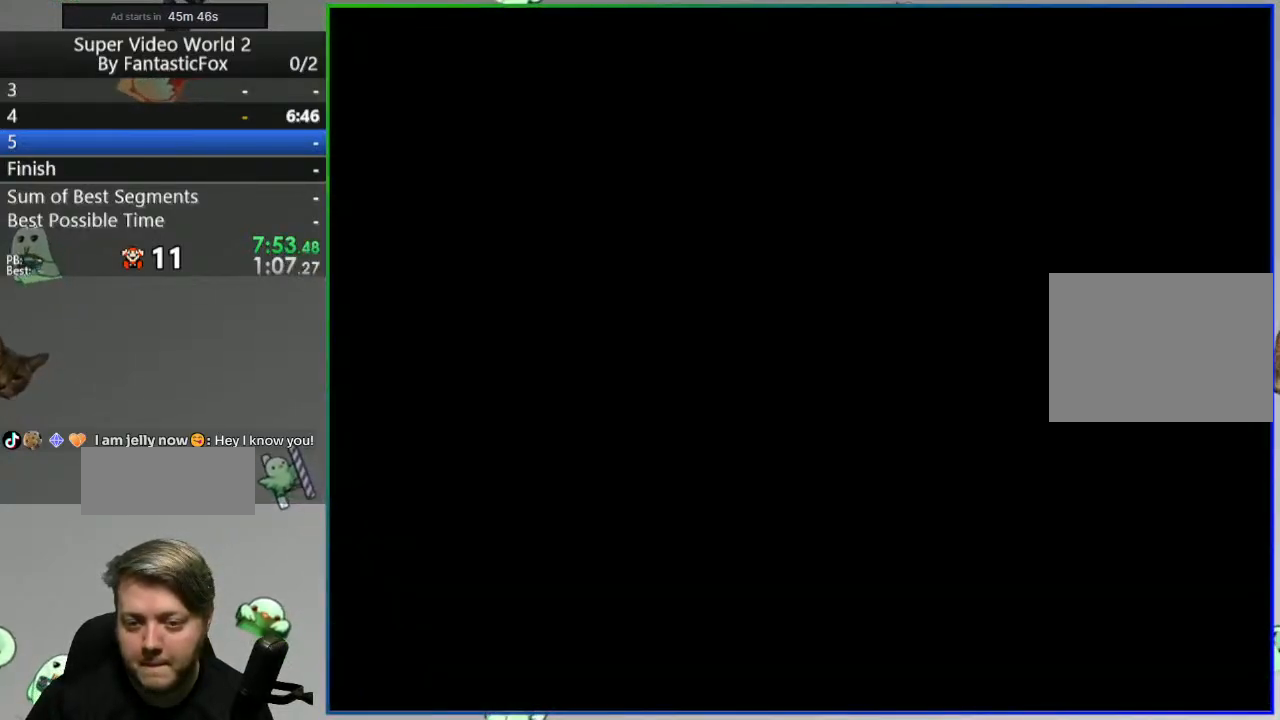
{"buttons": ["Y", "DPAD_RIGHT"], "events": []}
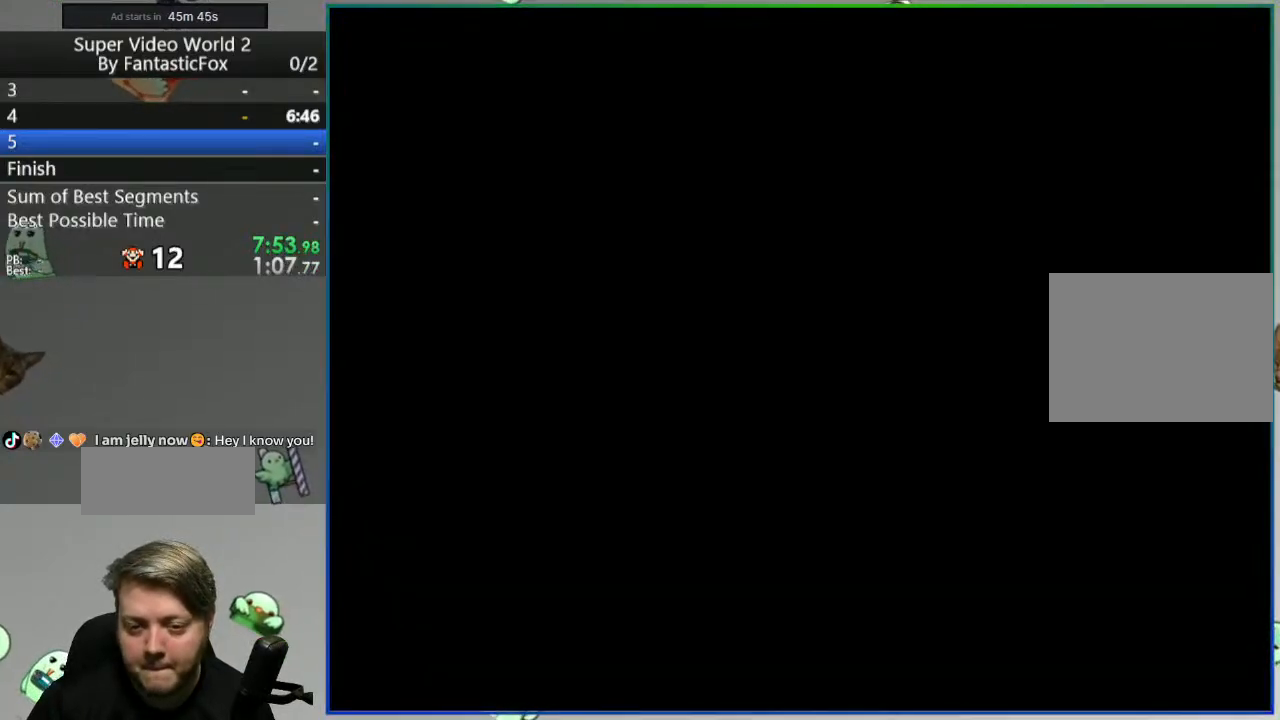
{"buttons": ["Y", "DPAD_RIGHT"], "events": []}
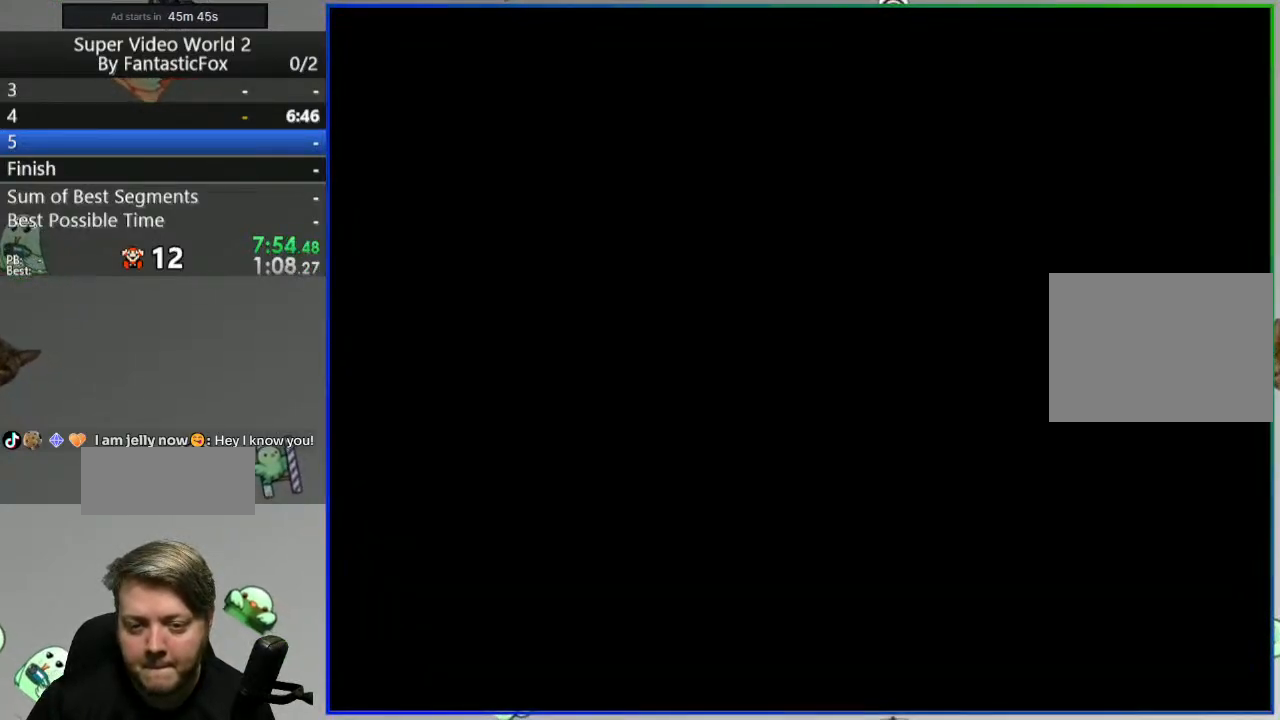
{"buttons": ["Y", "DPAD_RIGHT"], "events": []}
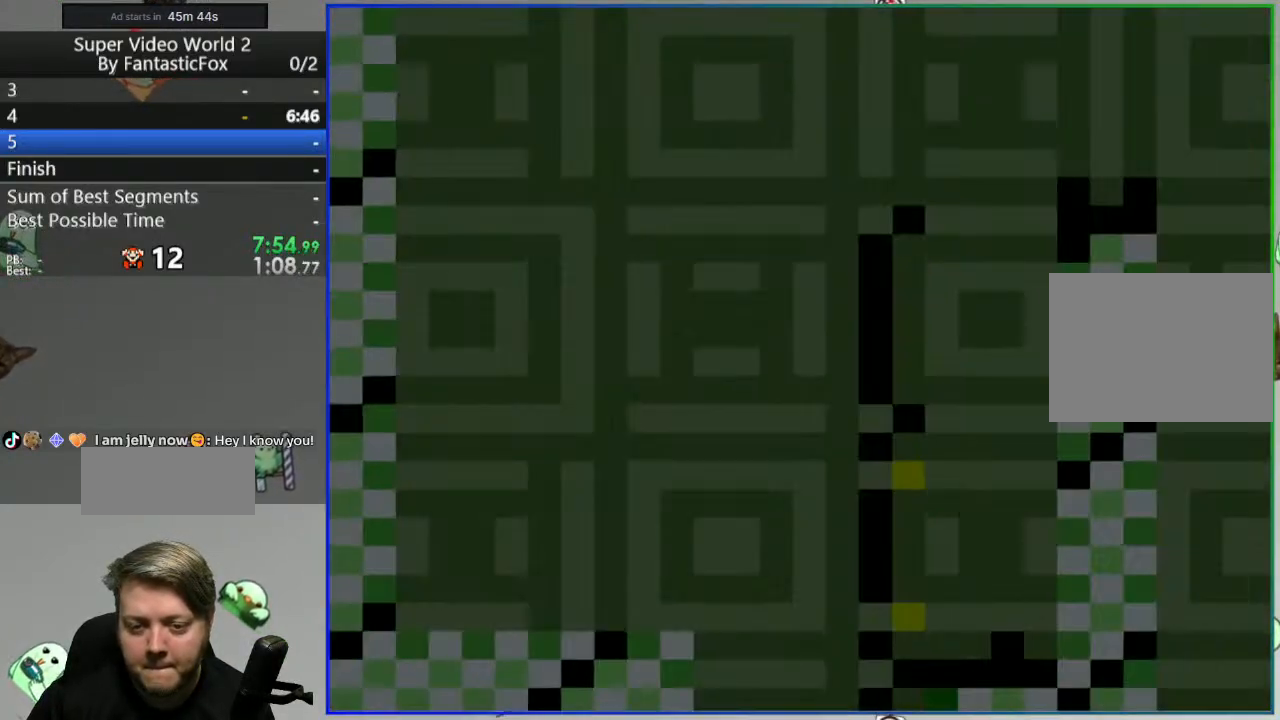
{"buttons": ["Y", "DPAD_RIGHT"], "events": []}
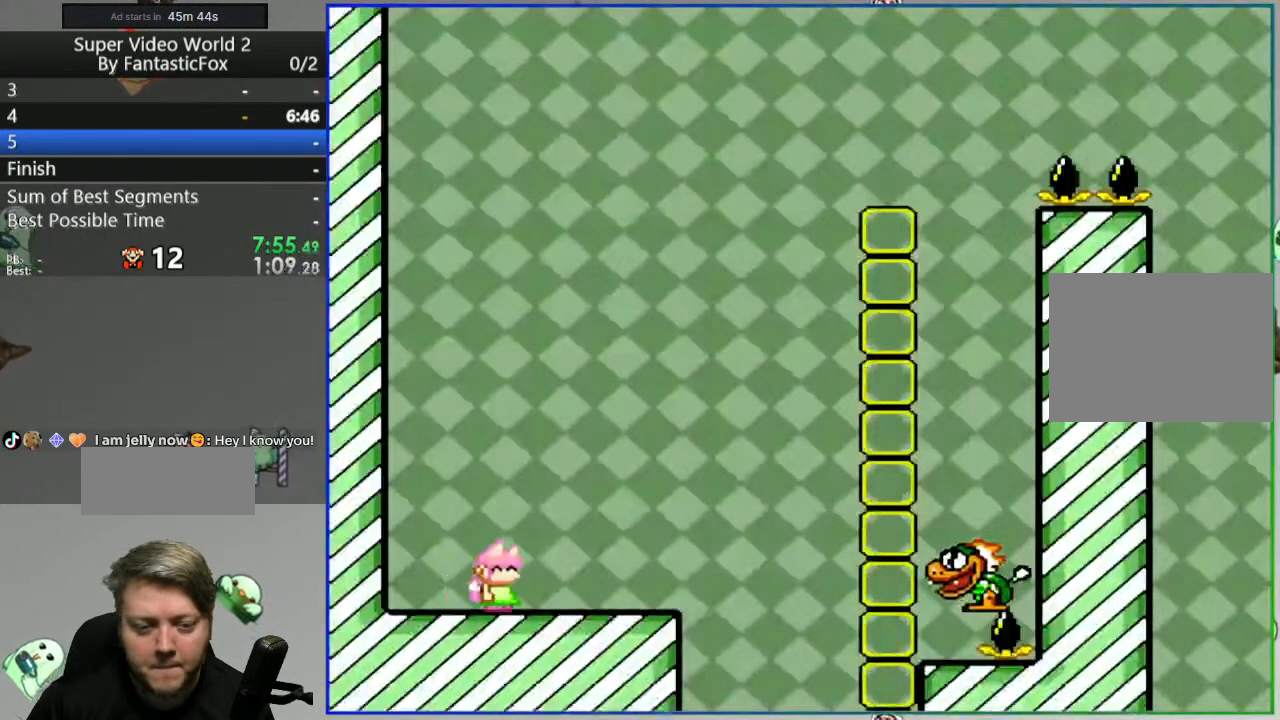
{"buttons": ["B", "Y", "DPAD_RIGHT"], "events": [[183, "B", "down"]]}
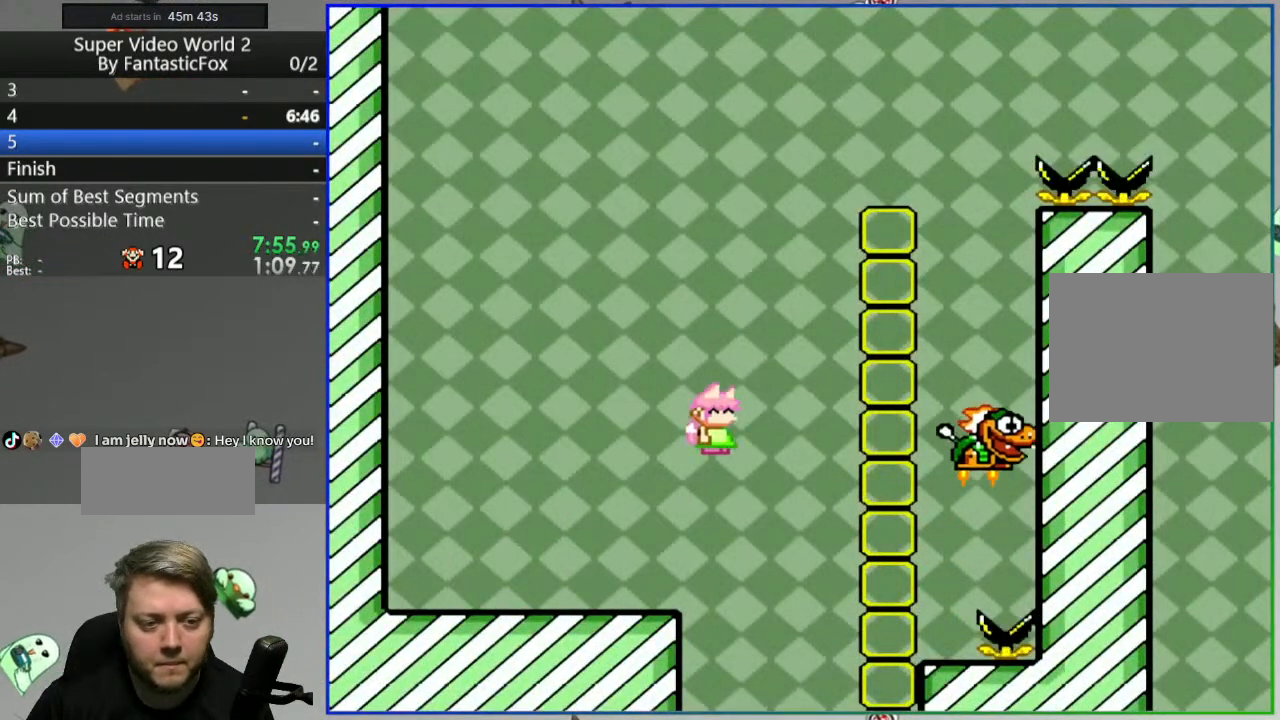
{"buttons": ["B", "Y", "DPAD_RIGHT"], "events": [[217, "DPAD_RIGHT", "up"], [283, "DPAD_LEFT", "down"], [350, "DPAD_LEFT", "up"], [350, "DPAD_RIGHT", "down"]]}
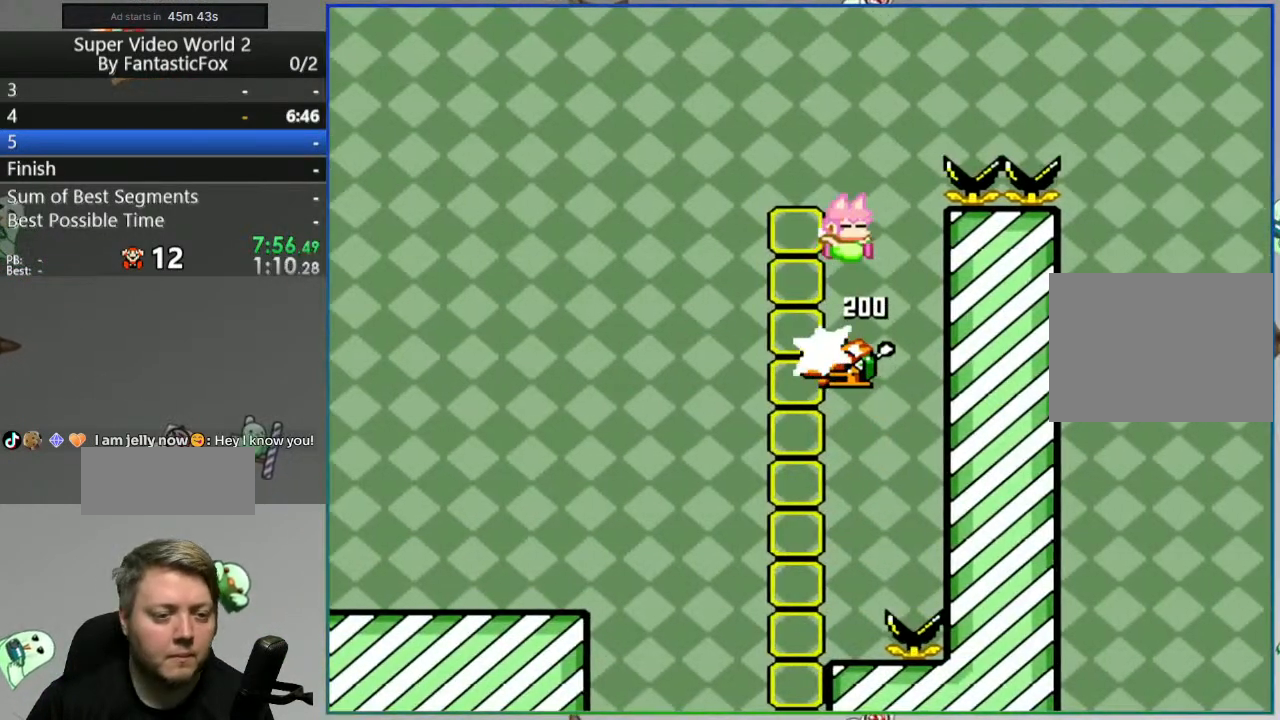
{"buttons": ["B", "Y", "DPAD_RIGHT"], "events": []}
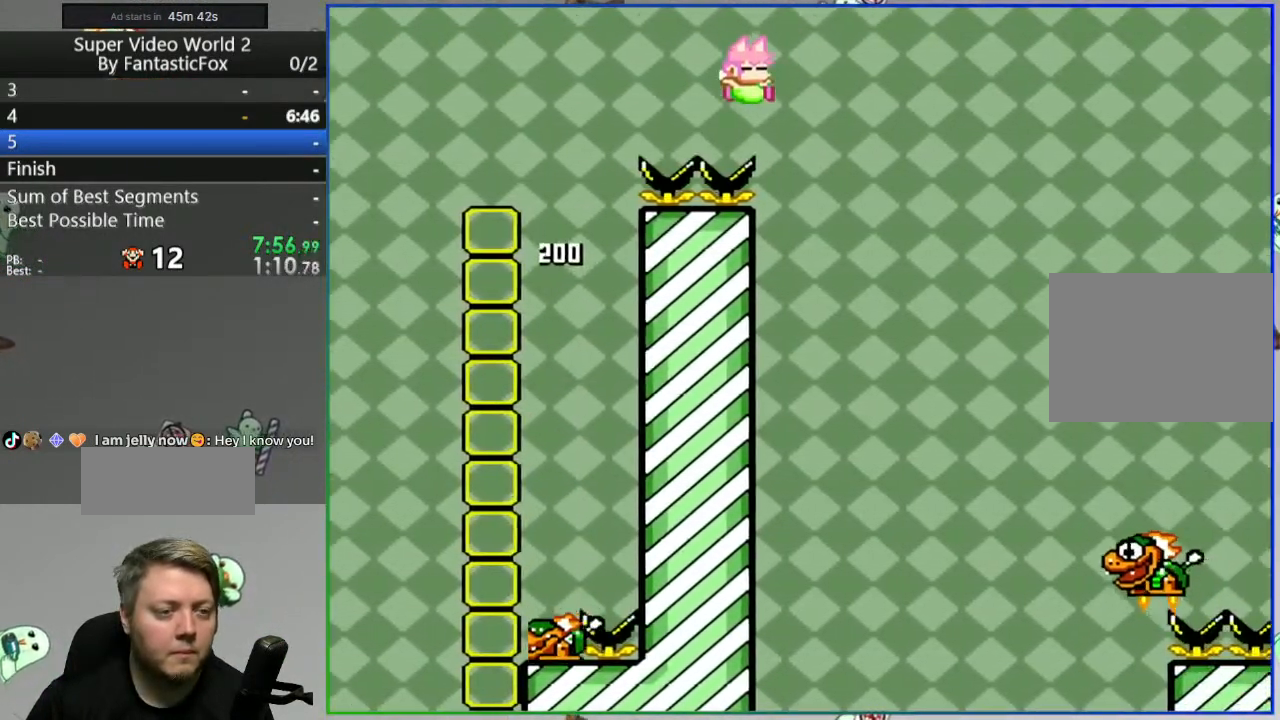
{"buttons": ["B", "Y", "DPAD_RIGHT"], "events": []}
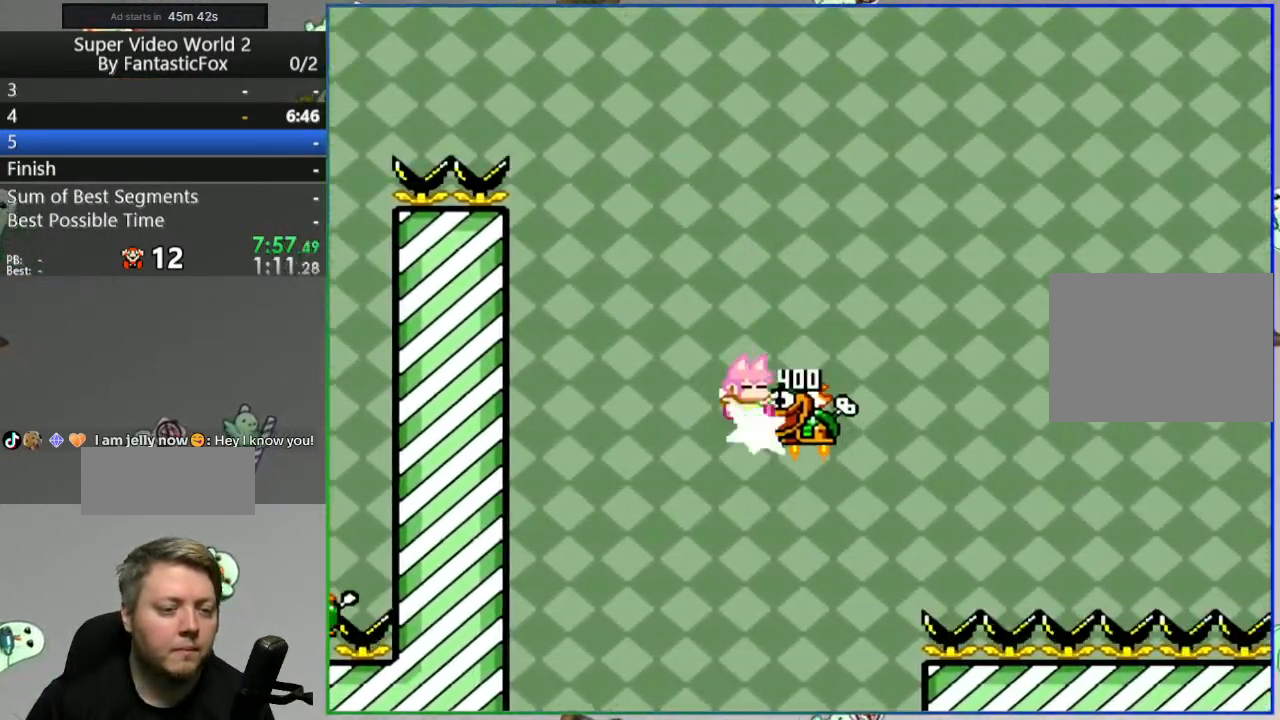
{"buttons": ["B", "Y", "DPAD_RIGHT"], "events": []}
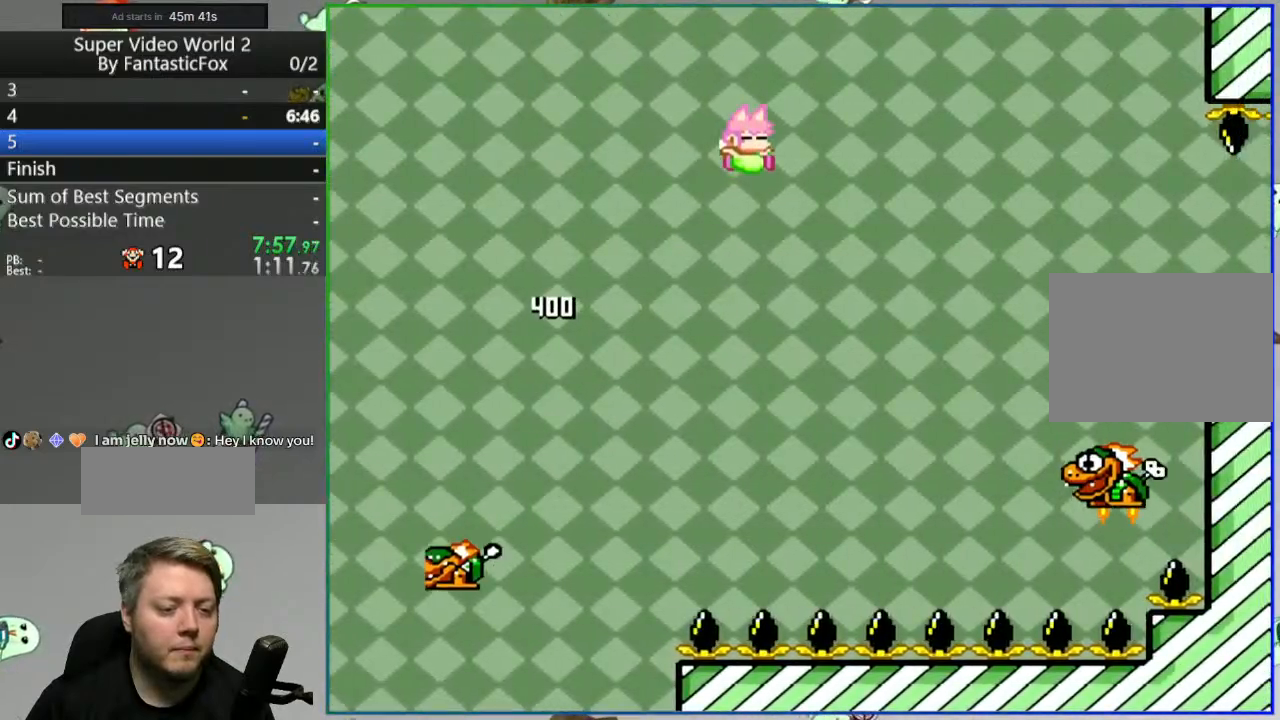
{"buttons": ["Y", "DPAD_RIGHT"], "events": [[450, "B", "up"]]}
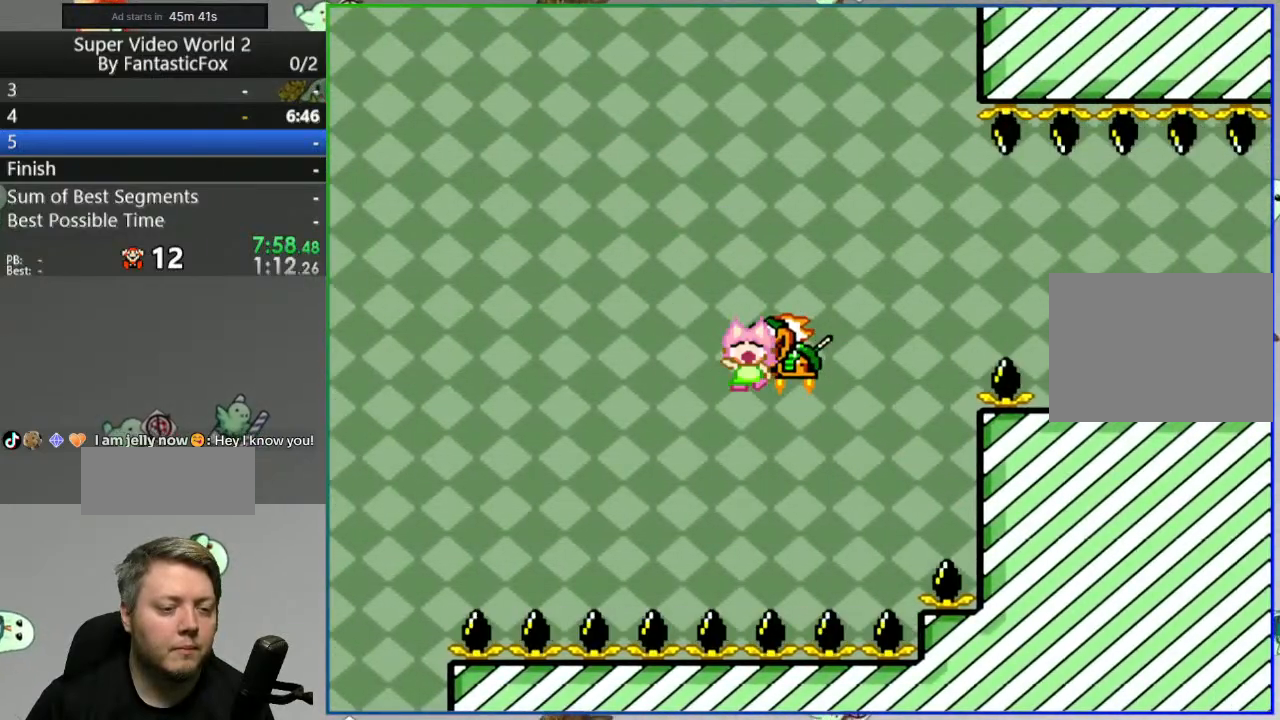
{"buttons": [], "events": [[233, "Y", "up"], [267, "DPAD_RIGHT", "up"], [400, "A", "down"], [483, "A", "up"]]}
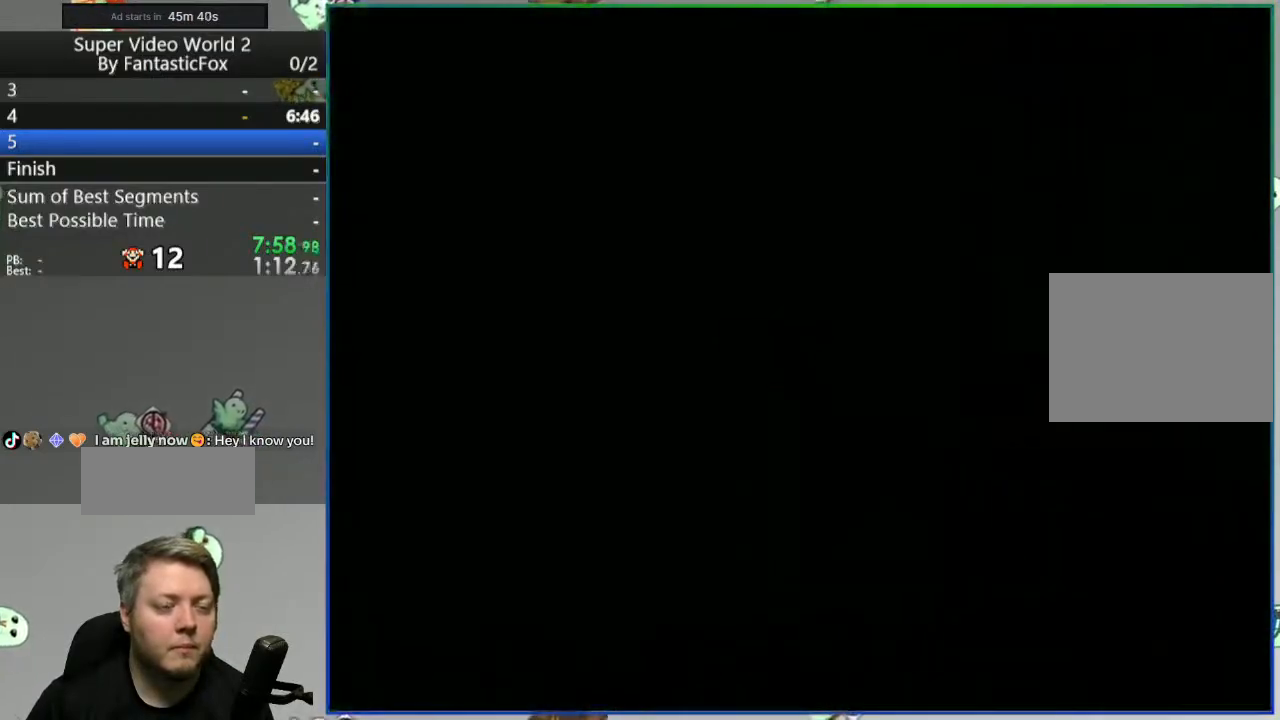
{"buttons": ["Y", "DPAD_RIGHT"], "events": [[133, "Y", "down"], [217, "DPAD_RIGHT", "down"]]}
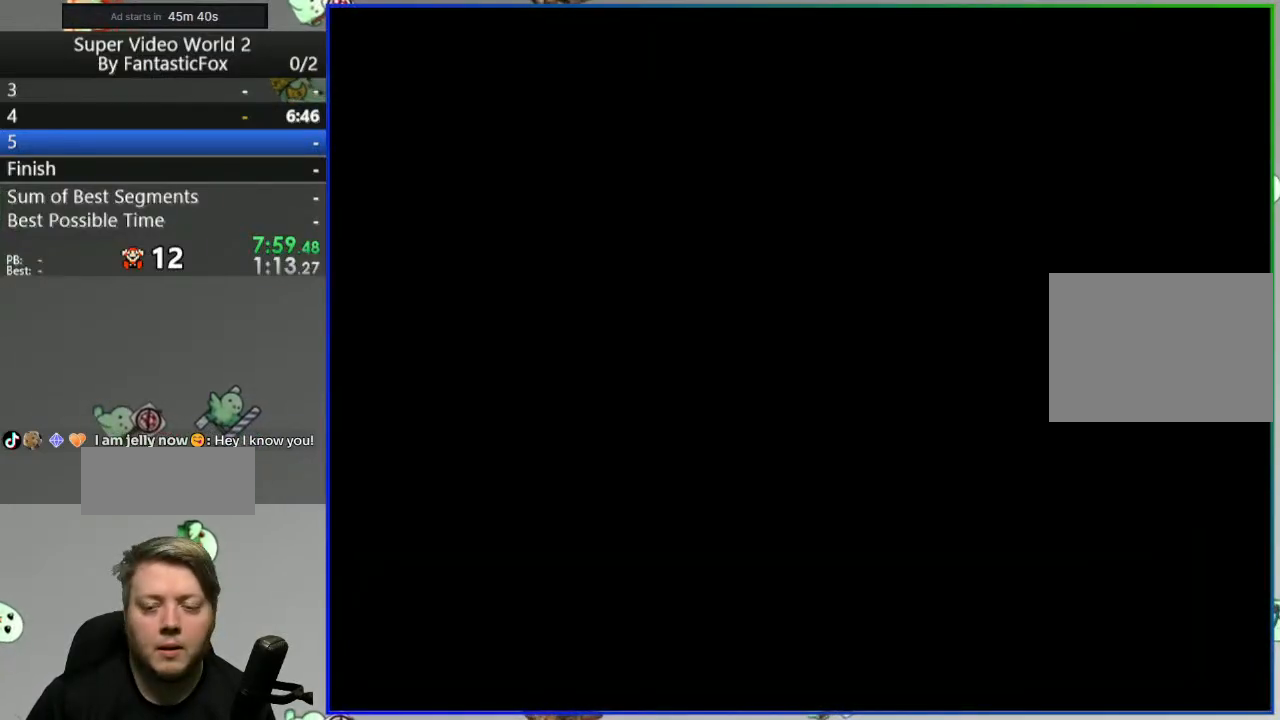
{"buttons": ["Y", "DPAD_RIGHT"], "events": []}
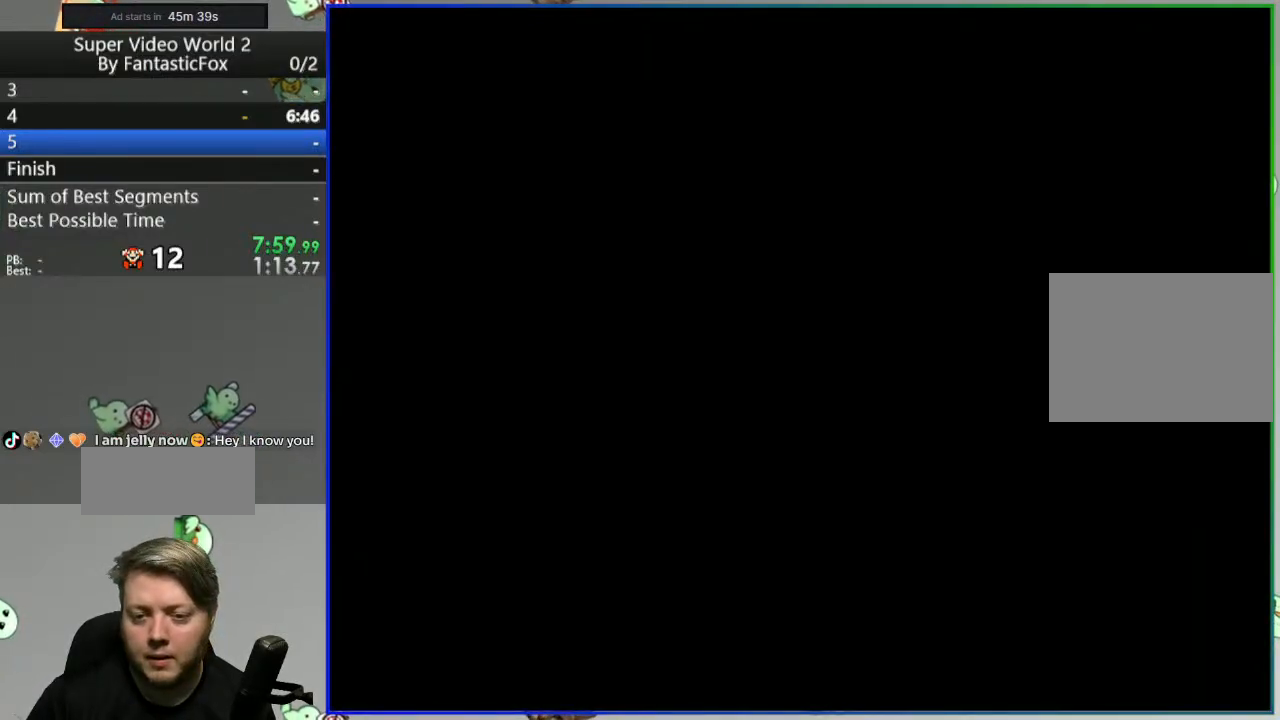
{"buttons": ["Y", "DPAD_RIGHT"], "events": []}
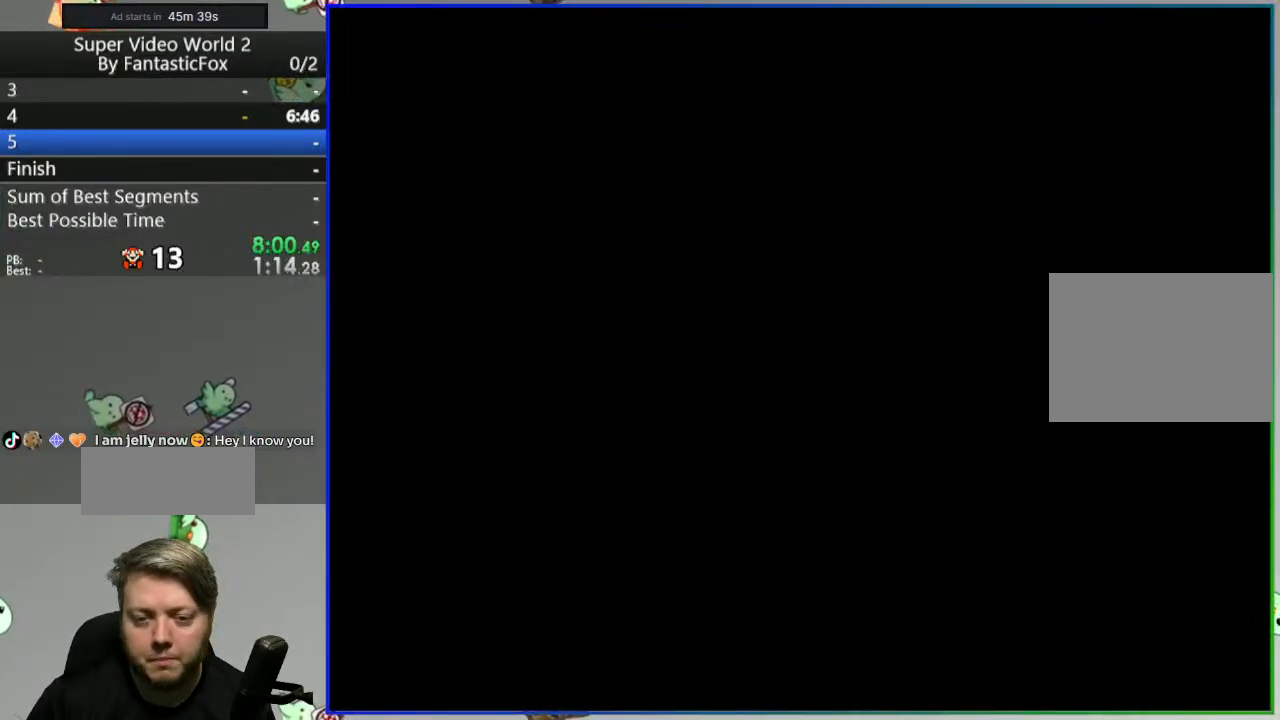
{"buttons": ["Y", "DPAD_RIGHT"], "events": []}